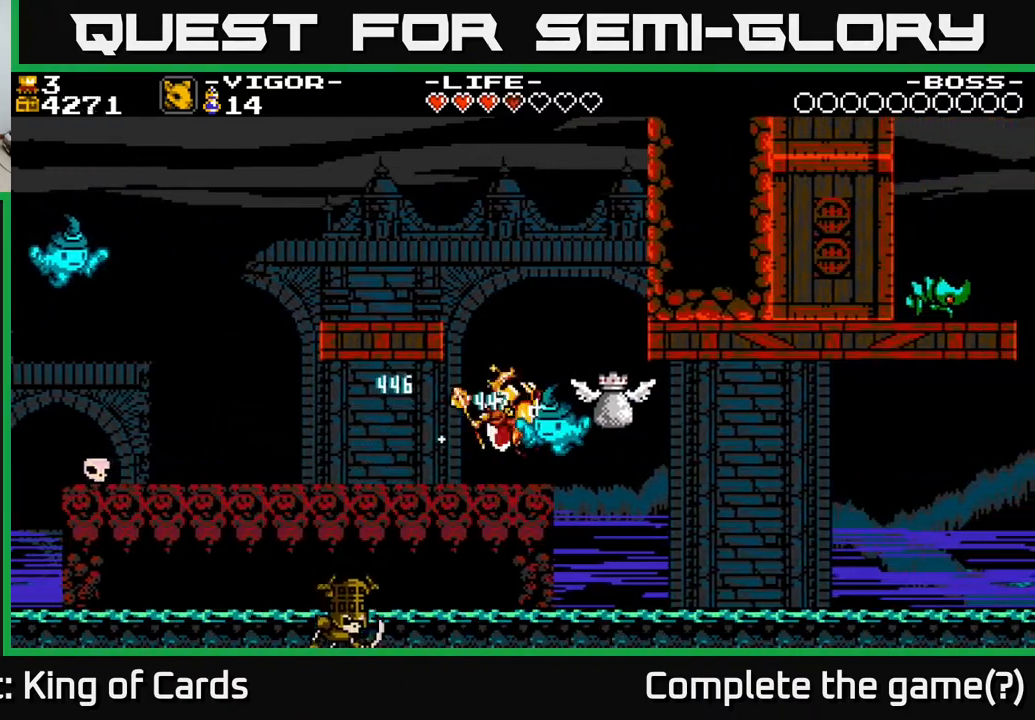
Gameplay with a controller (Xbox layout); each line is a JSON object with the inputs held at the frame after it. "events" lists button and stick changes between this image and that frame as [ms after this image, input, new state], when the widget could be followed in between. Not read: left_stick right_stick.
{"buttons": [], "events": [[67, "DPAD_RIGHT", "up"], [167, "DPAD_LEFT", "down"], [300, "A", "up"], [317, "DPAD_LEFT", "up"]]}
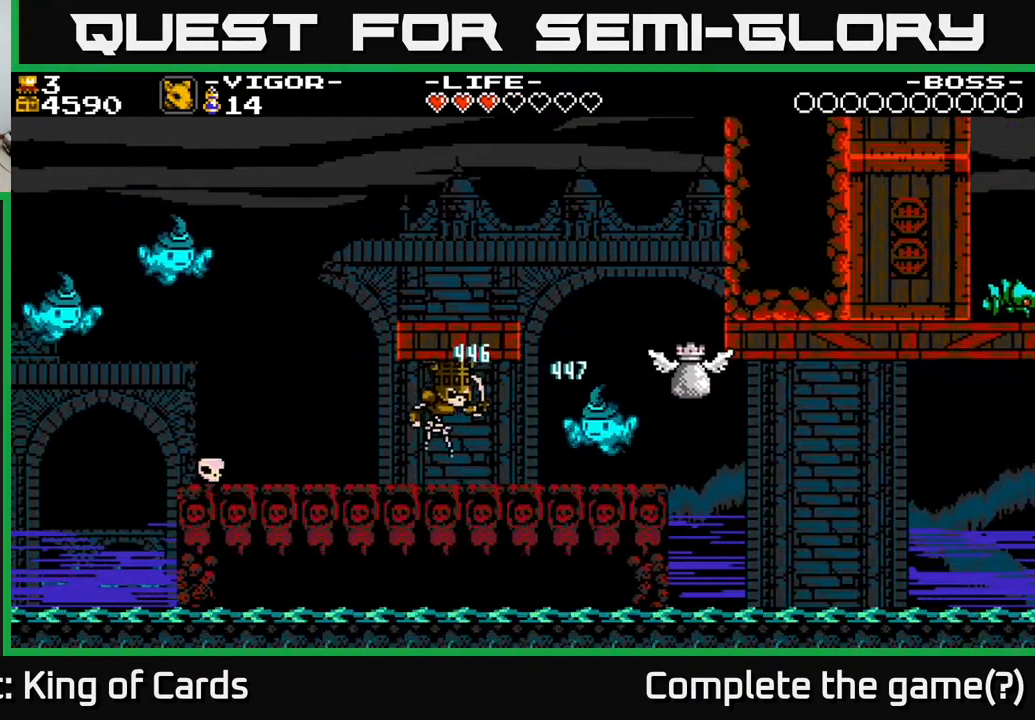
{"buttons": ["A", "X", "DPAD_LEFT"], "events": [[67, "DPAD_RIGHT", "down"], [117, "X", "down"], [133, "DPAD_RIGHT", "up"], [200, "X", "up"], [217, "DPAD_LEFT", "down"], [350, "A", "down"], [400, "X", "down"]]}
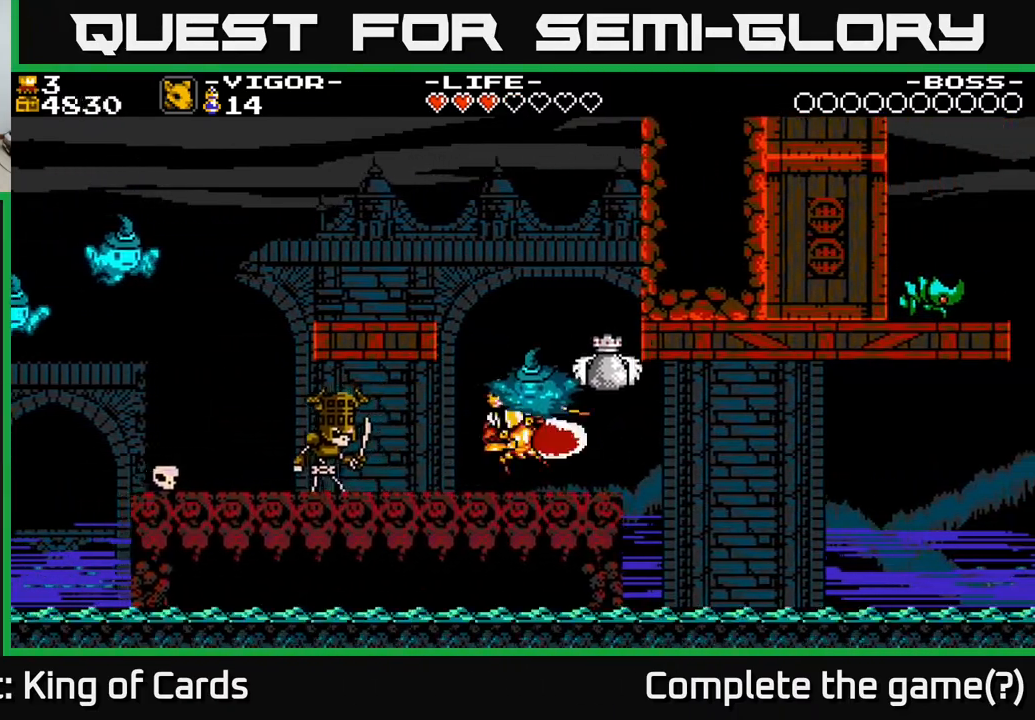
{"buttons": ["DPAD_RIGHT"], "events": [[17, "X", "up"], [100, "A", "up"], [183, "DPAD_LEFT", "up"], [317, "DPAD_RIGHT", "down"]]}
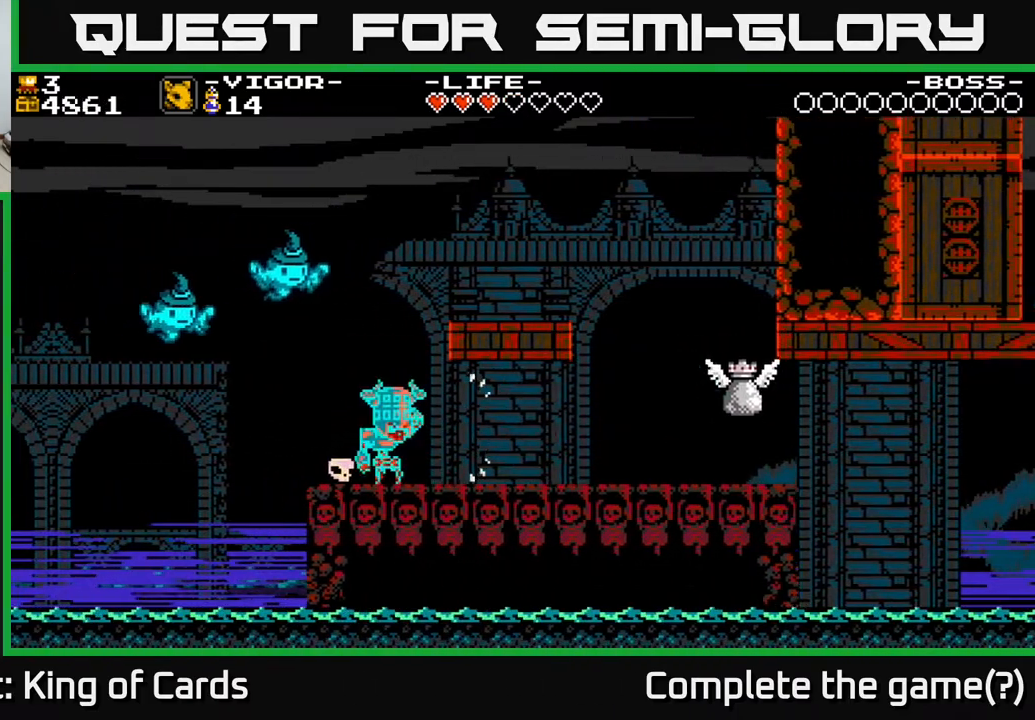
{"buttons": ["DPAD_RIGHT"], "events": []}
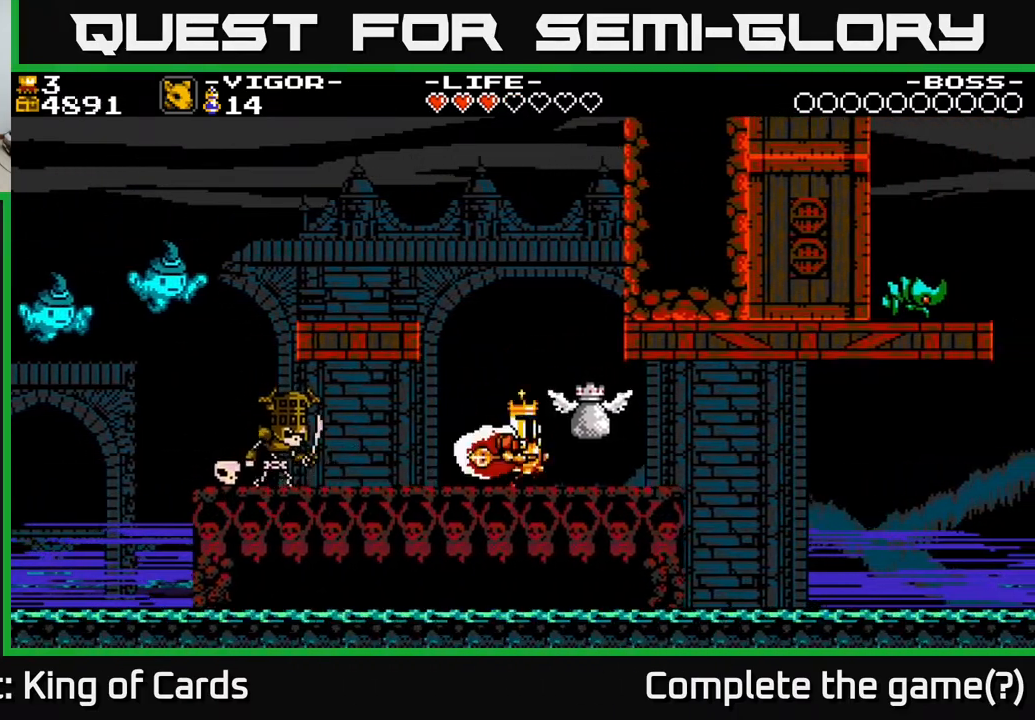
{"buttons": [], "events": [[333, "DPAD_RIGHT", "up"], [383, "DPAD_LEFT", "down"], [450, "DPAD_LEFT", "up"]]}
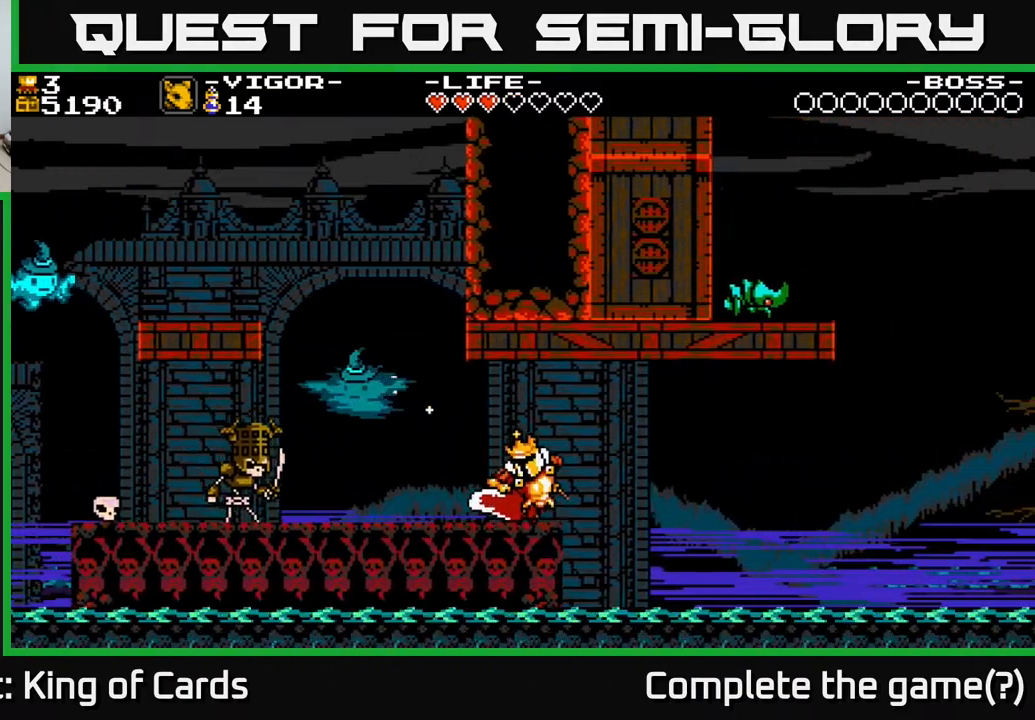
{"buttons": [], "events": [[183, "A", "down"], [483, "A", "up"]]}
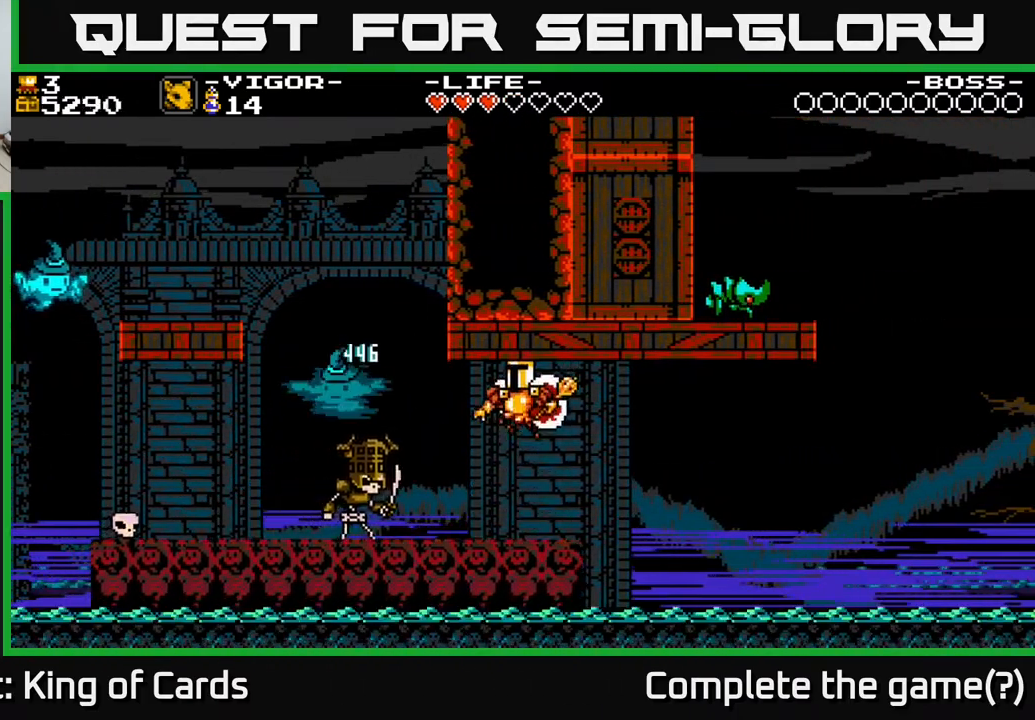
{"buttons": [], "events": [[200, "X", "down"], [217, "DPAD_LEFT", "down"], [267, "DPAD_LEFT", "up"], [333, "X", "up"]]}
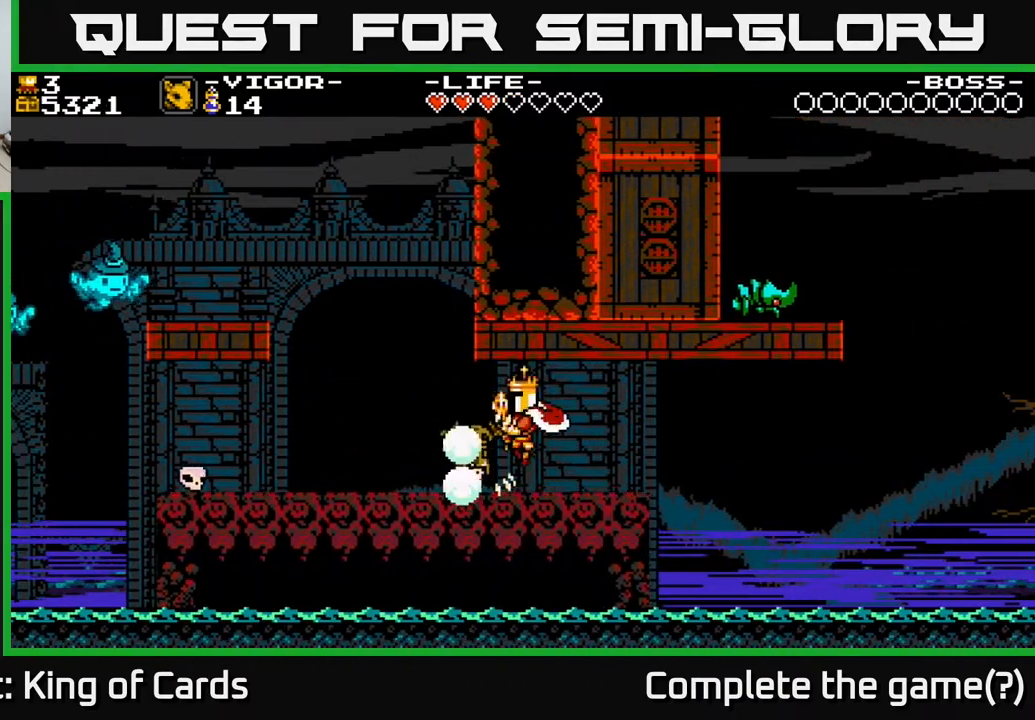
{"buttons": ["DPAD_RIGHT"], "events": [[350, "DPAD_RIGHT", "down"]]}
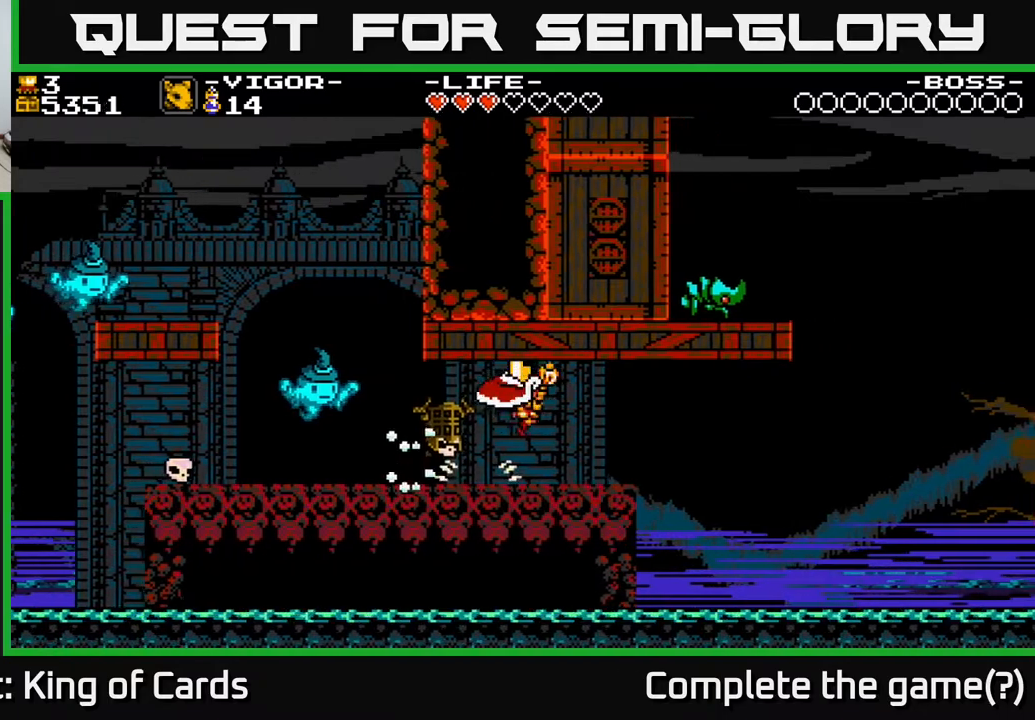
{"buttons": [], "events": [[100, "DPAD_RIGHT", "up"], [167, "DPAD_LEFT", "down"], [300, "X", "down"], [367, "DPAD_LEFT", "up"], [383, "X", "up"]]}
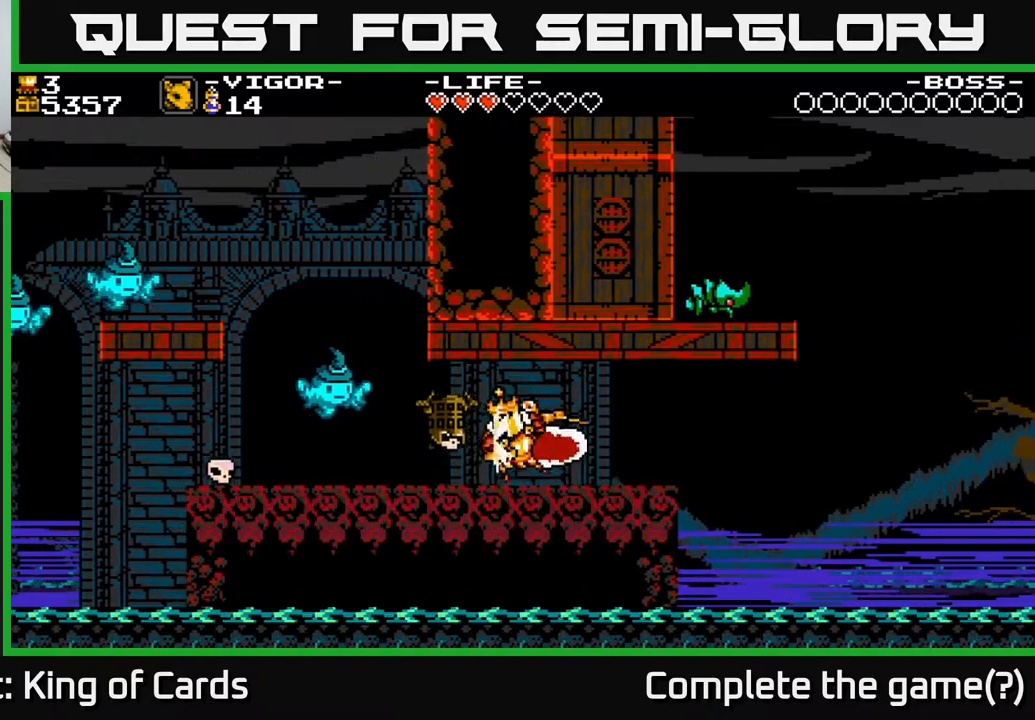
{"buttons": ["DPAD_LEFT"], "events": [[417, "DPAD_LEFT", "down"]]}
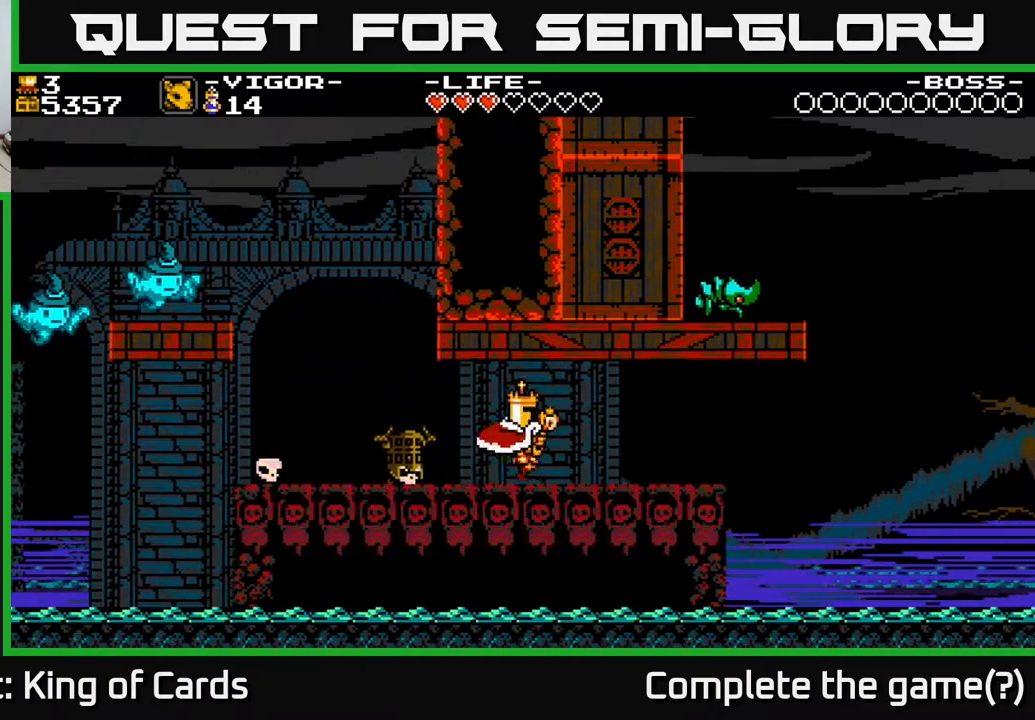
{"buttons": [], "events": [[150, "X", "down"], [217, "X", "up"], [267, "DPAD_LEFT", "up"]]}
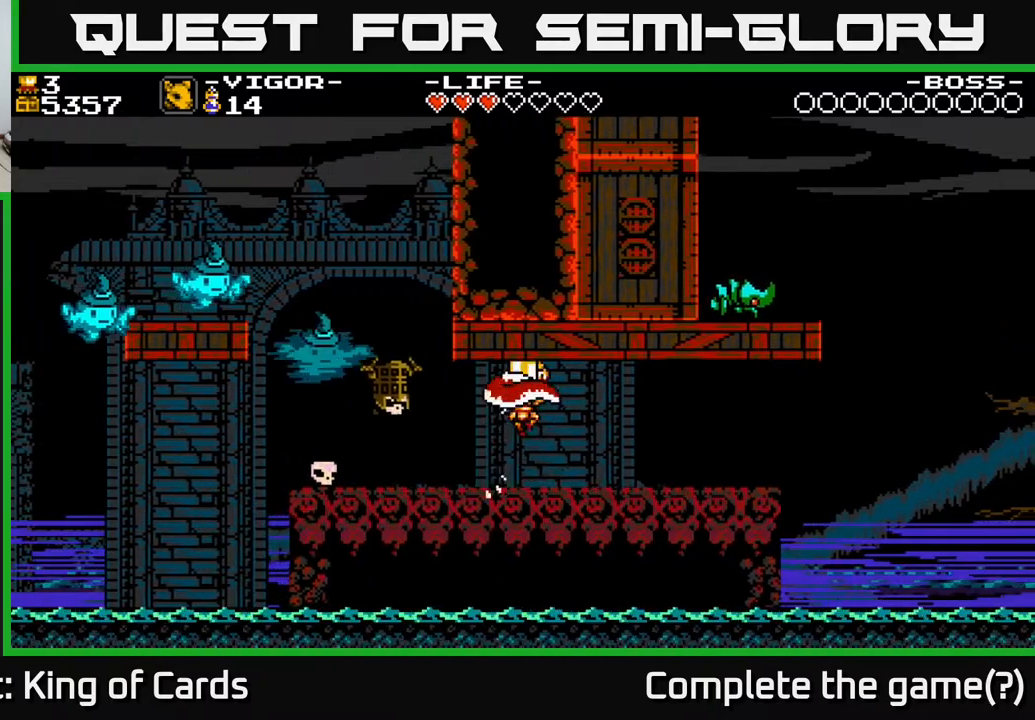
{"buttons": ["DPAD_LEFT"], "events": [[267, "DPAD_LEFT", "down"]]}
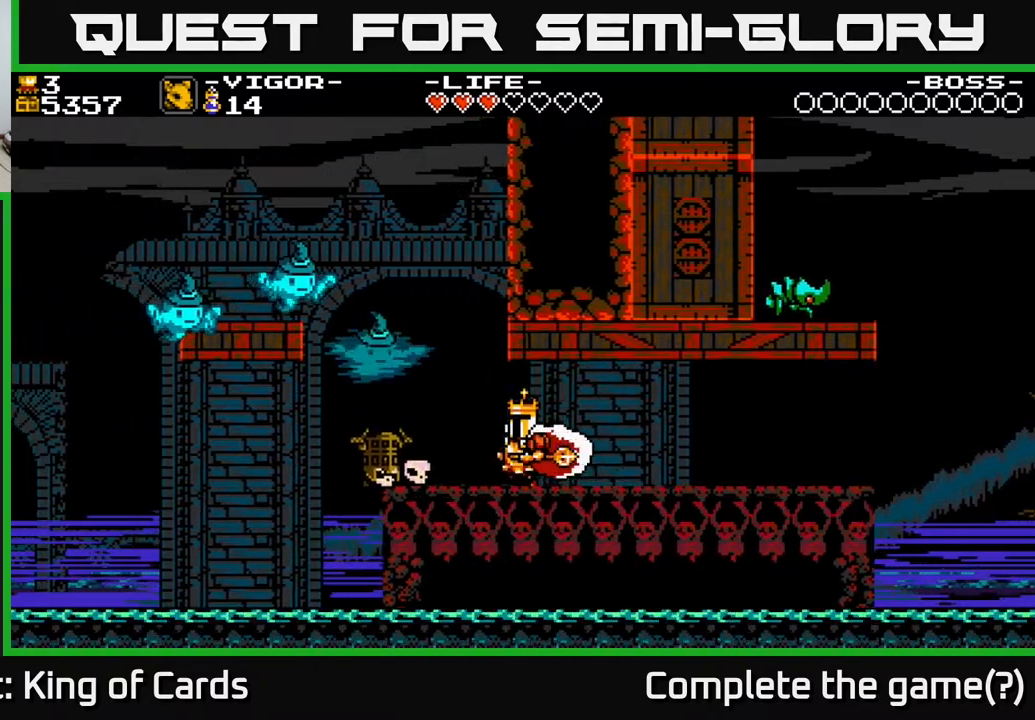
{"buttons": ["DPAD_RIGHT"], "events": [[17, "X", "down"], [133, "X", "up"], [150, "DPAD_LEFT", "up"], [317, "DPAD_RIGHT", "down"]]}
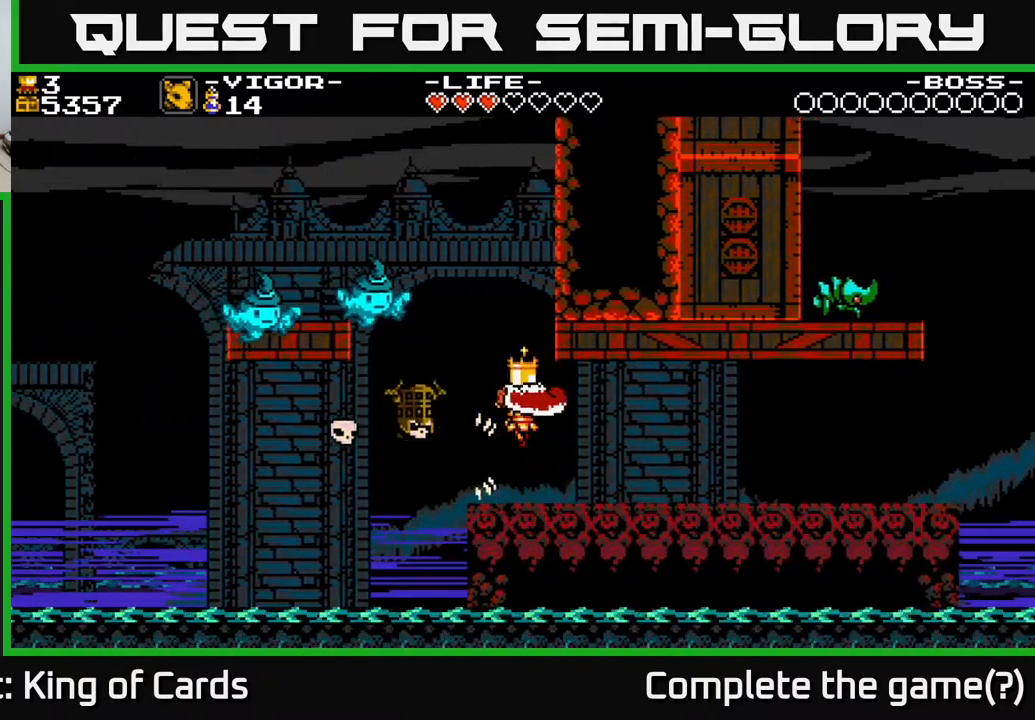
{"buttons": ["DPAD_RIGHT"], "events": []}
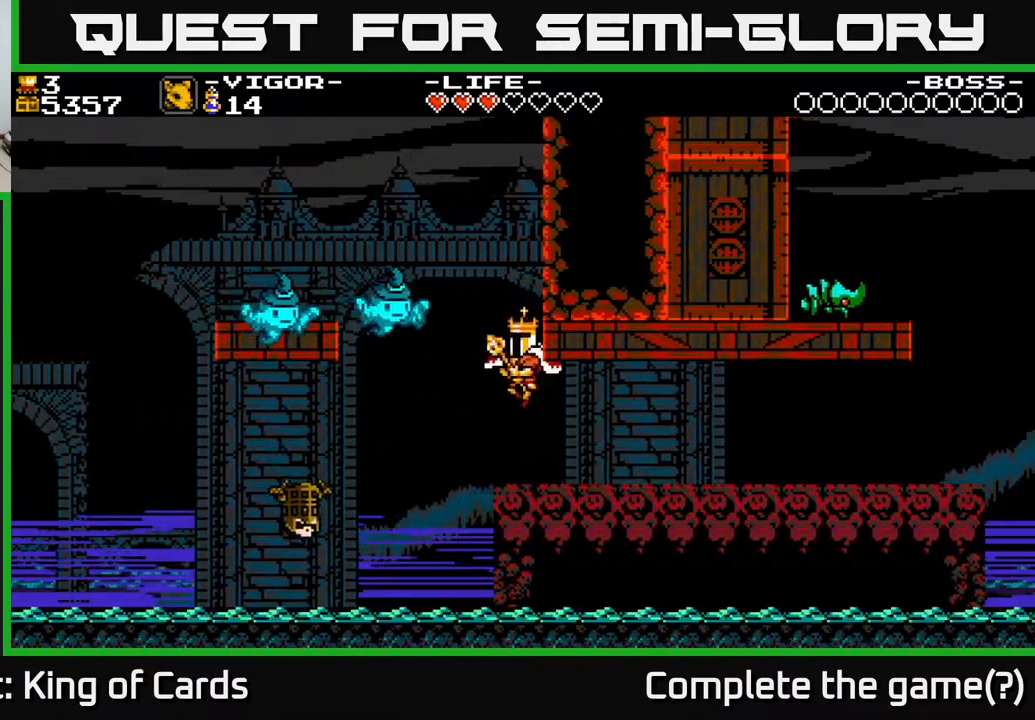
{"buttons": ["DPAD_RIGHT"], "events": [[350, "A", "down"], [483, "A", "up"]]}
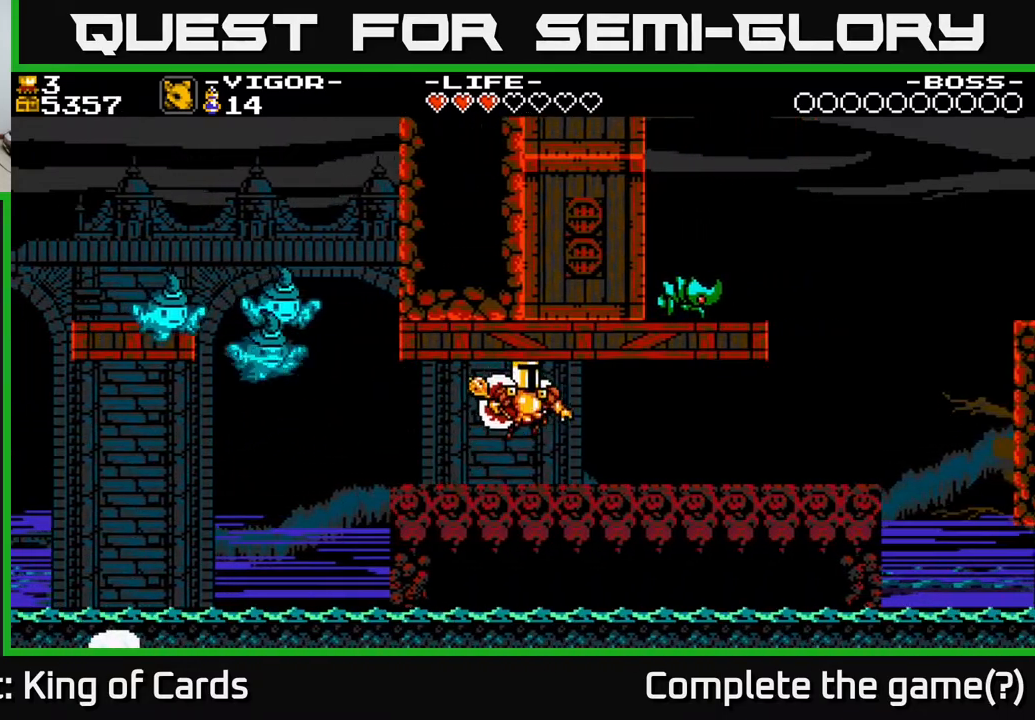
{"buttons": ["DPAD_RIGHT"], "events": []}
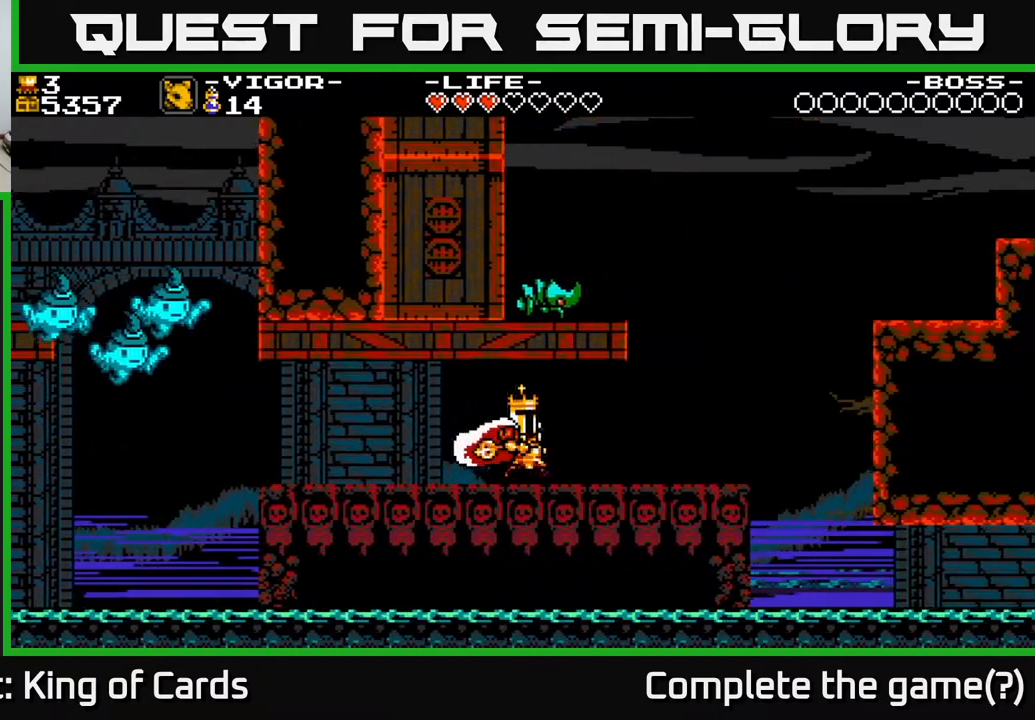
{"buttons": ["DPAD_RIGHT"], "events": []}
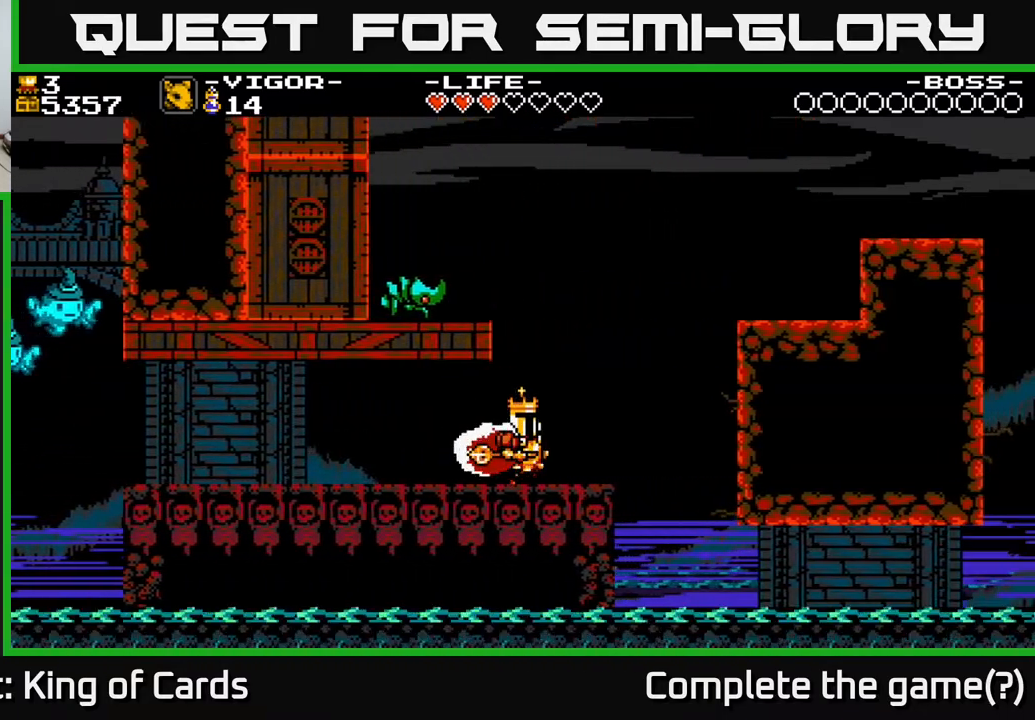
{"buttons": ["A", "DPAD_LEFT"], "events": [[217, "DPAD_RIGHT", "up"], [283, "A", "down"], [367, "DPAD_LEFT", "down"]]}
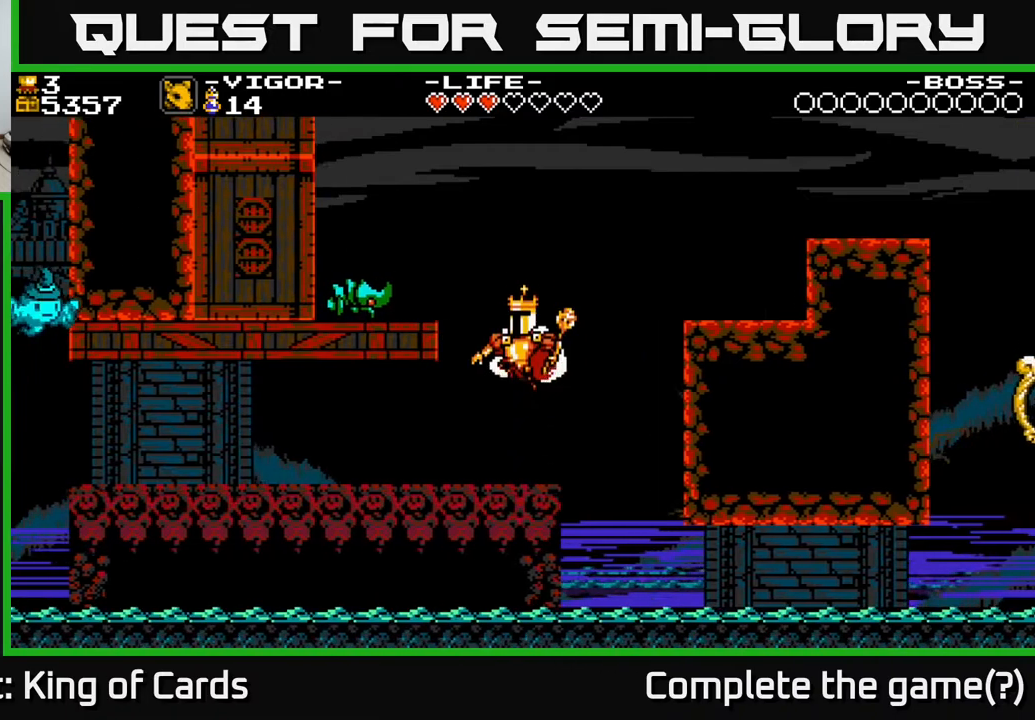
{"buttons": ["A", "X"], "events": [[100, "X", "down"], [350, "DPAD_LEFT", "up"]]}
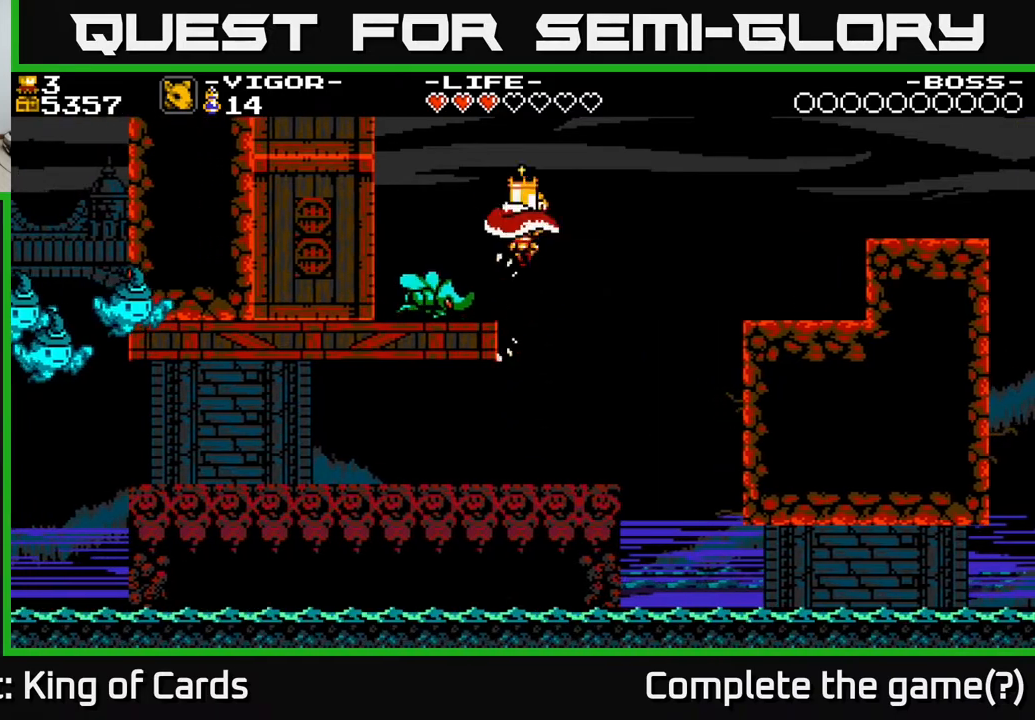
{"buttons": [], "events": [[67, "DPAD_LEFT", "down"], [117, "X", "up"], [283, "A", "up"], [467, "DPAD_LEFT", "up"]]}
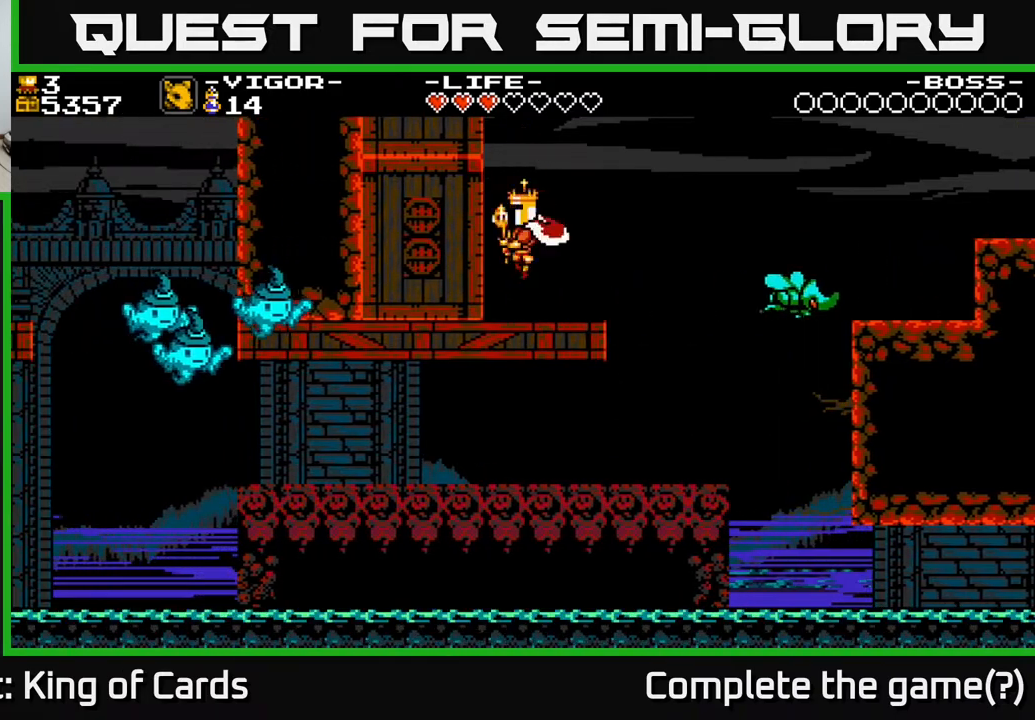
{"buttons": ["DPAD_RIGHT"], "events": [[200, "DPAD_RIGHT", "down"]]}
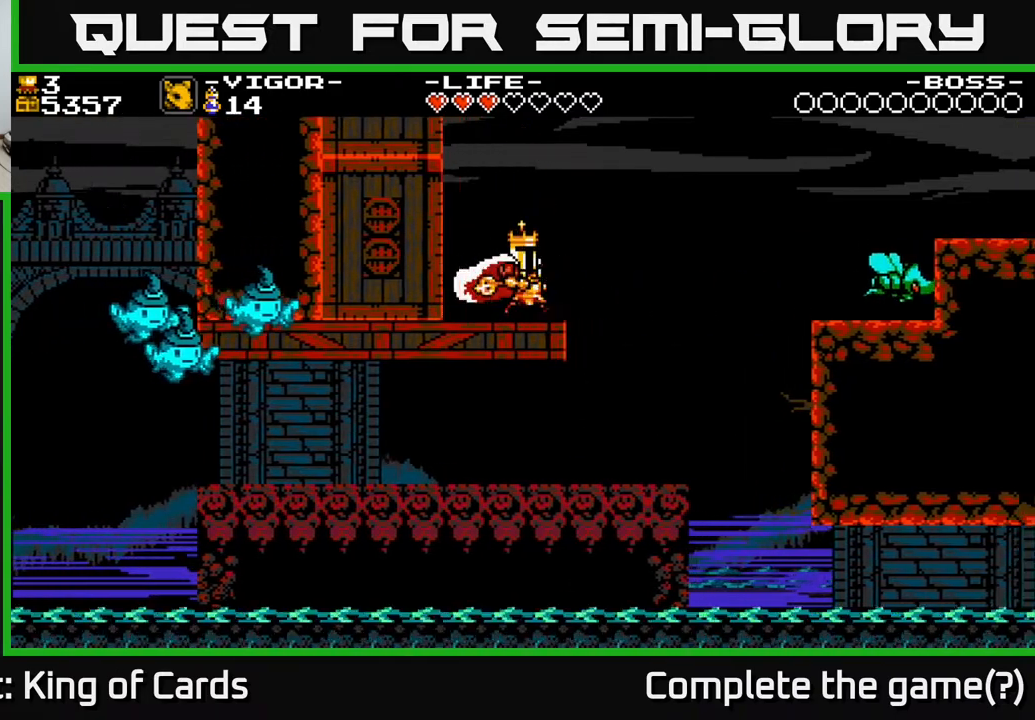
{"buttons": ["DPAD_RIGHT"], "events": [[83, "A", "down"], [350, "A", "up"]]}
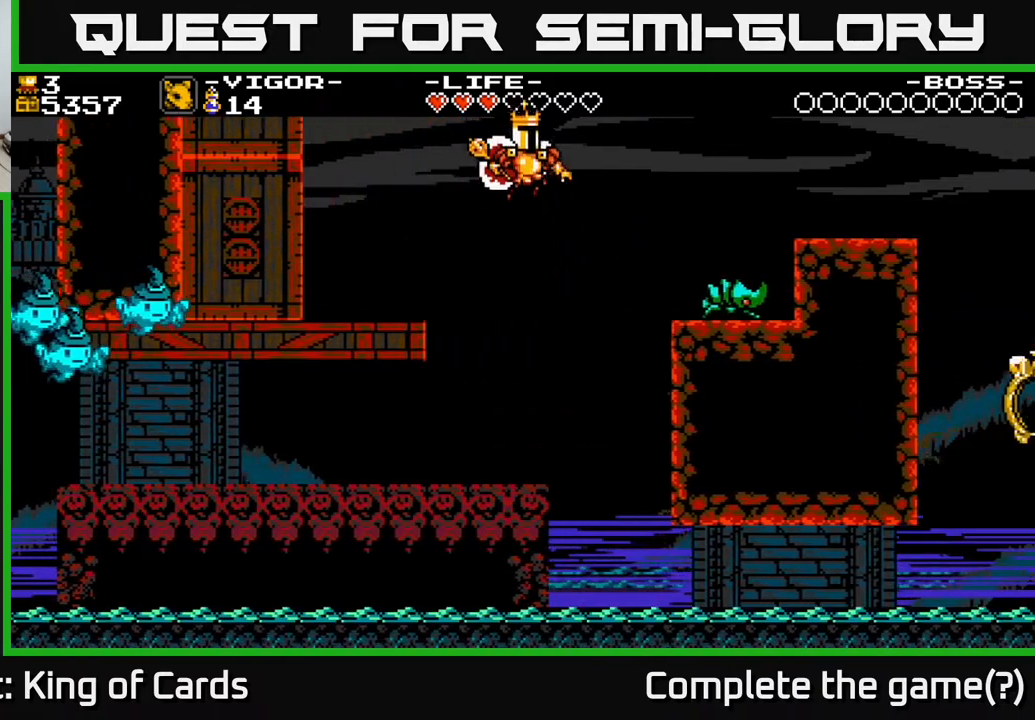
{"buttons": ["DPAD_RIGHT"], "events": [[233, "X", "down"], [450, "X", "up"]]}
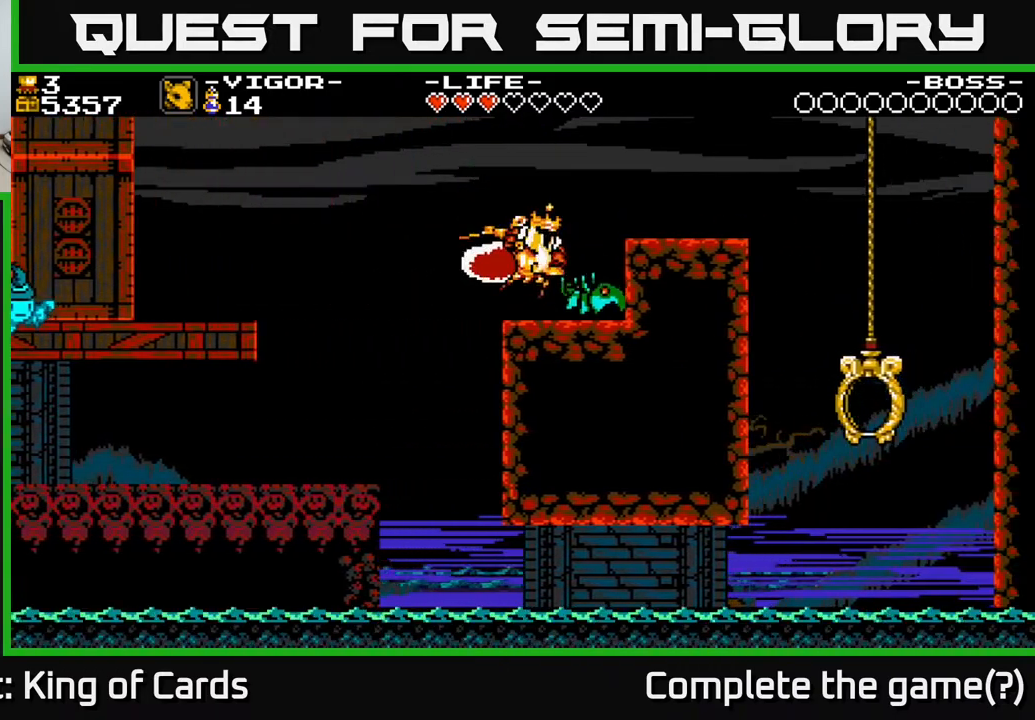
{"buttons": [], "events": [[233, "DPAD_RIGHT", "up"]]}
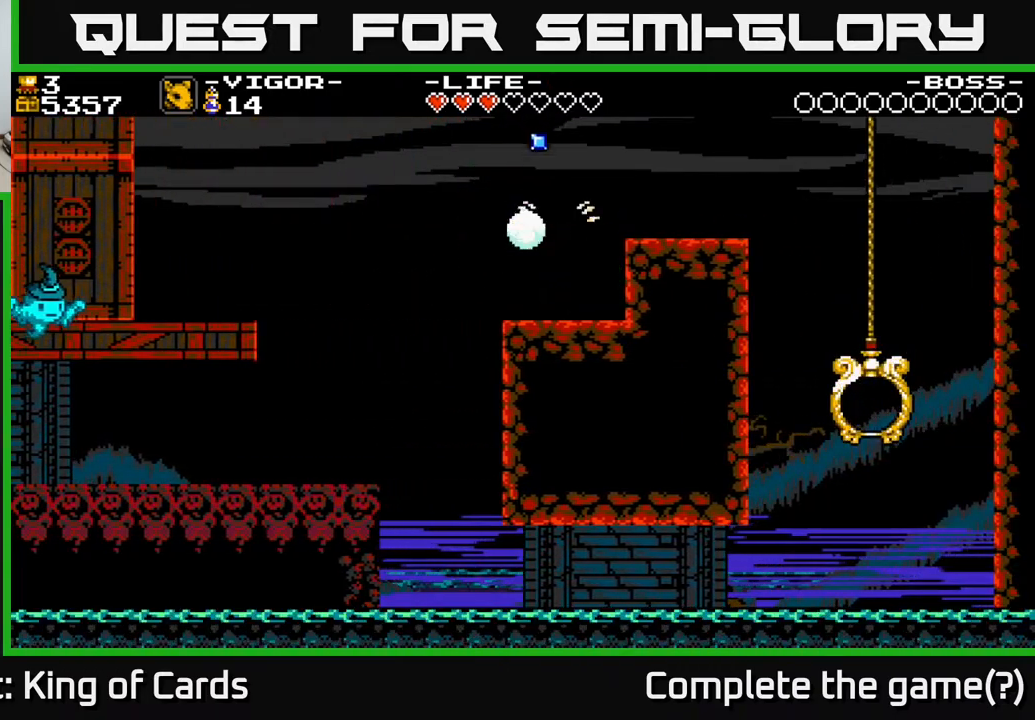
{"buttons": [], "events": [[350, "DPAD_RIGHT", "down"], [450, "DPAD_RIGHT", "up"]]}
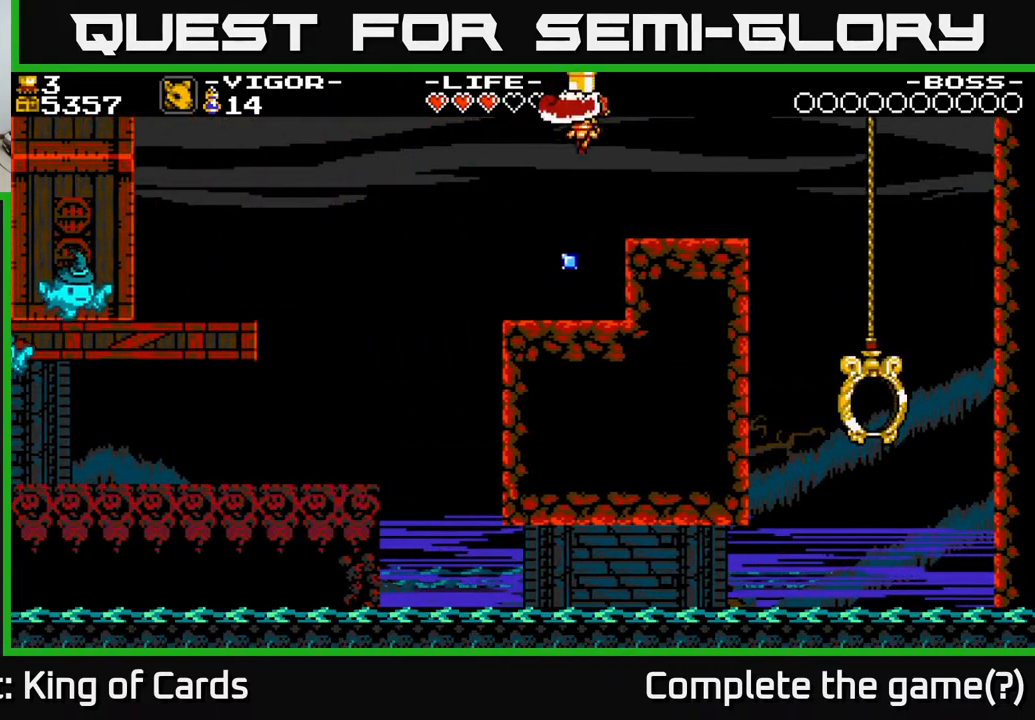
{"buttons": ["A", "DPAD_RIGHT"], "events": [[417, "A", "down"], [450, "DPAD_RIGHT", "down"]]}
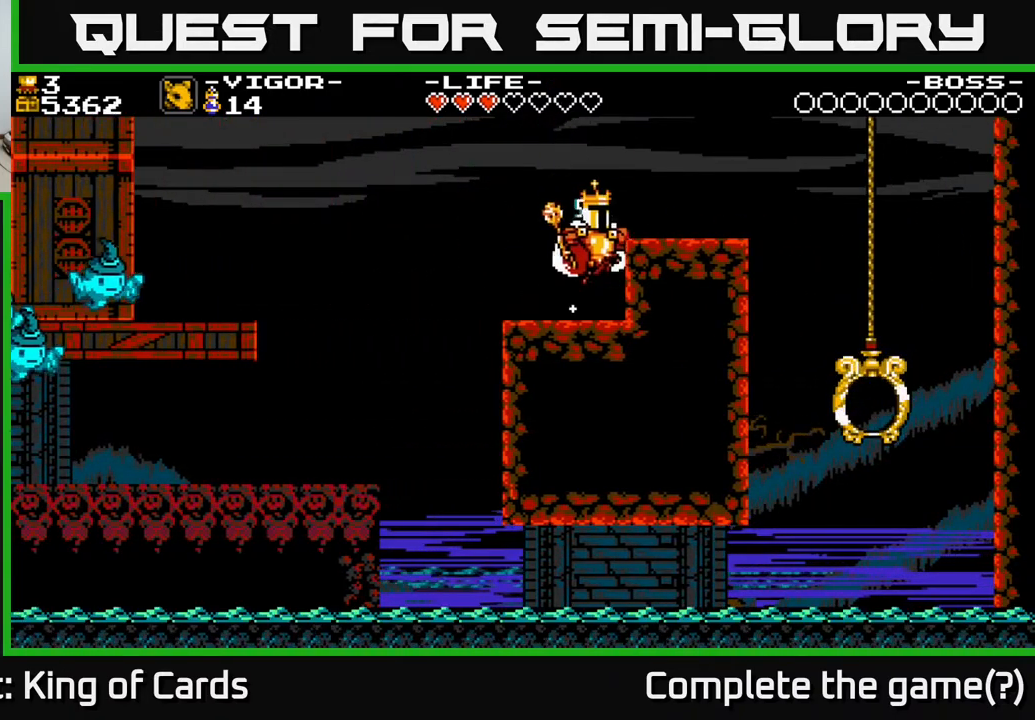
{"buttons": ["DPAD_RIGHT"], "events": [[100, "A", "up"], [250, "DPAD_RIGHT", "up"], [450, "DPAD_RIGHT", "down"]]}
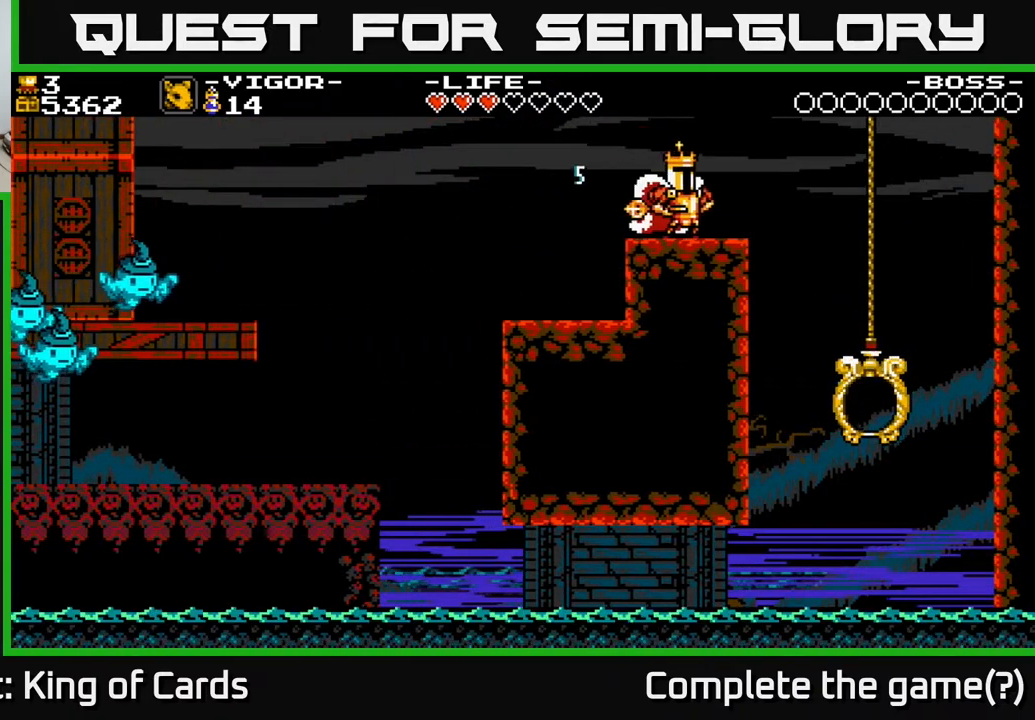
{"buttons": ["A", "DPAD_RIGHT"], "events": [[50, "DPAD_RIGHT", "up"], [283, "DPAD_RIGHT", "down"], [417, "A", "down"]]}
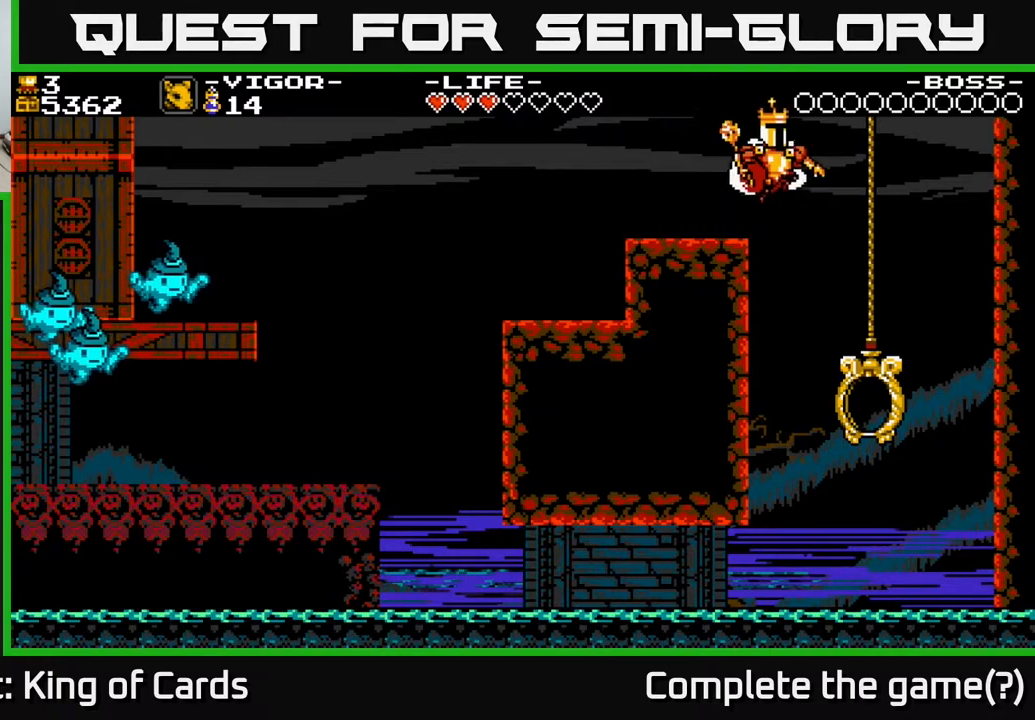
{"buttons": [], "events": [[50, "A", "up"], [333, "DPAD_RIGHT", "up"]]}